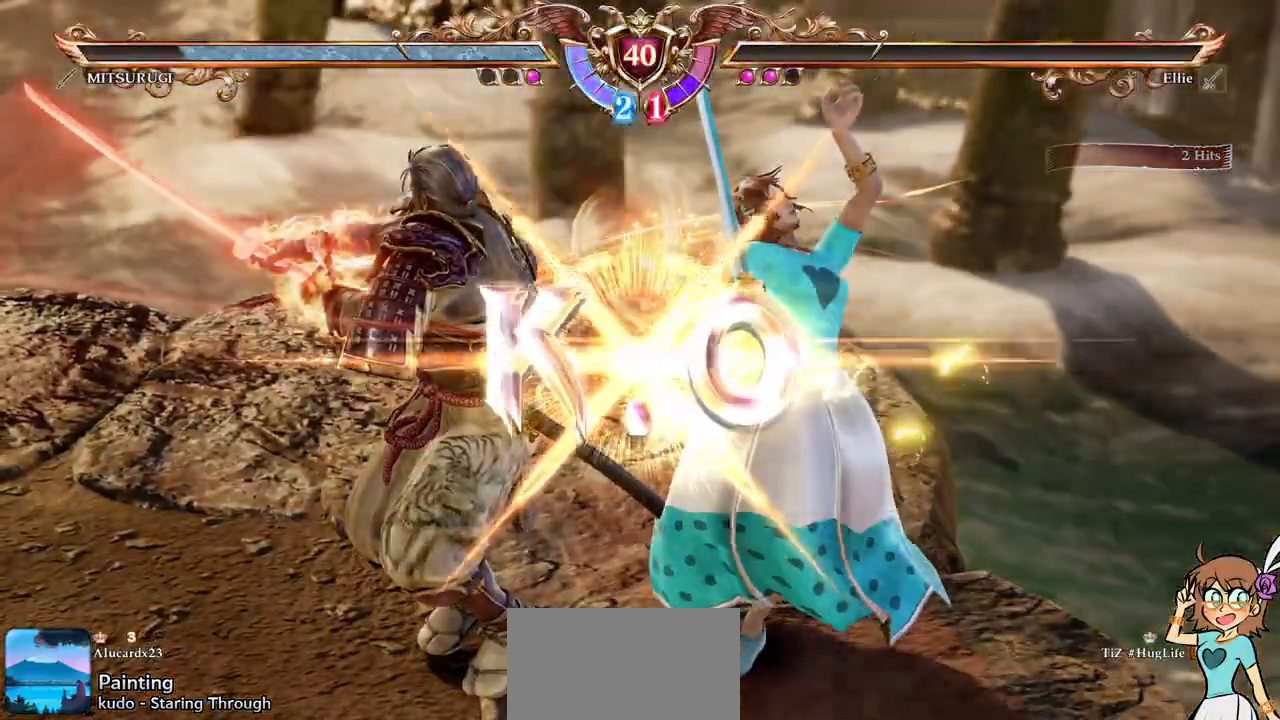
Gameplay with a controller (Xbox layout); each line is a JSON object with the inputs held at the frame after it. "events" lists button and stick changes between this image and that frame as [ms after this image, input, new state], when the widget could be followed in between. Not read: L3 R3 right_stick.
{"buttons": [], "left_stick": "center", "events": []}
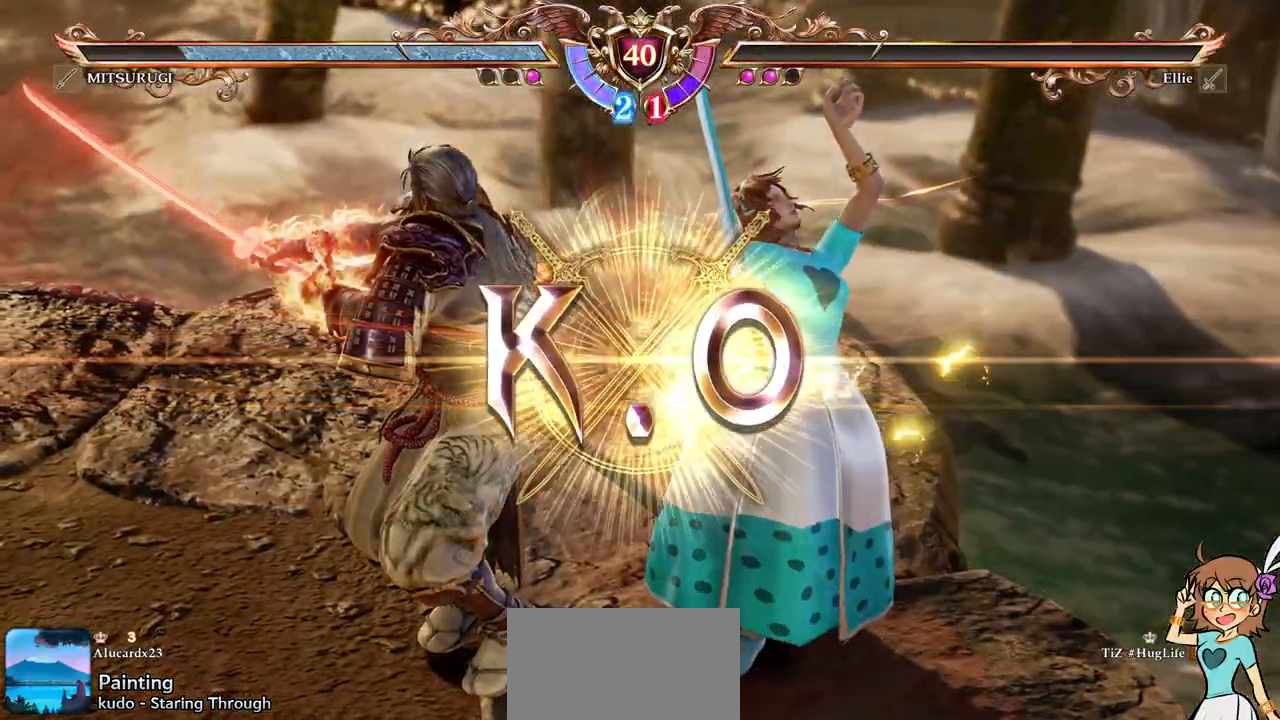
{"buttons": [], "left_stick": "center", "events": []}
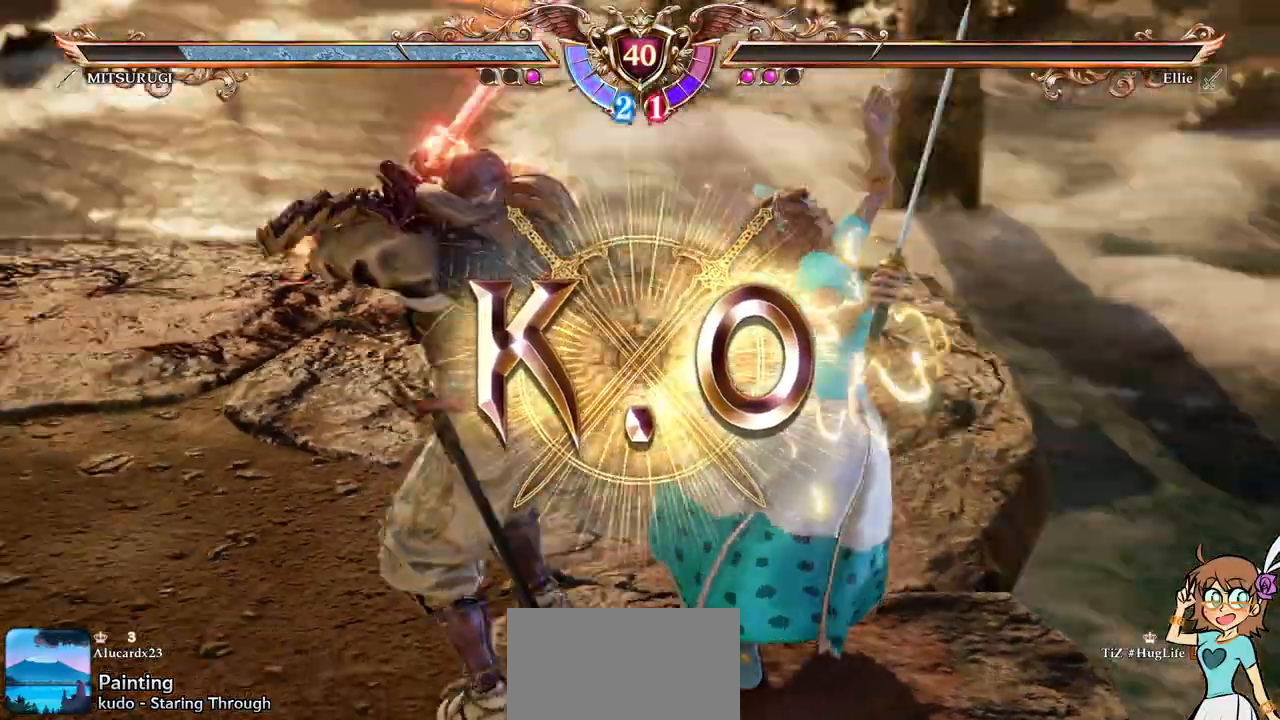
{"buttons": [], "left_stick": "center", "events": []}
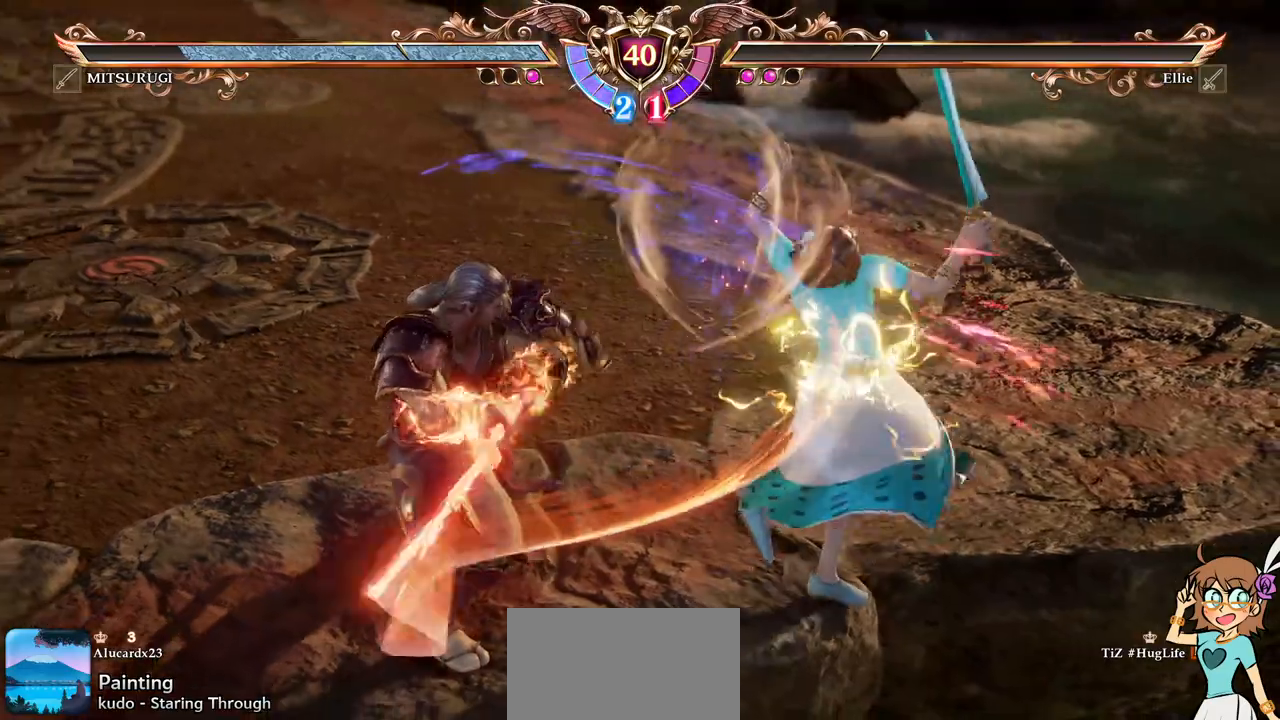
{"buttons": [], "left_stick": "center", "events": []}
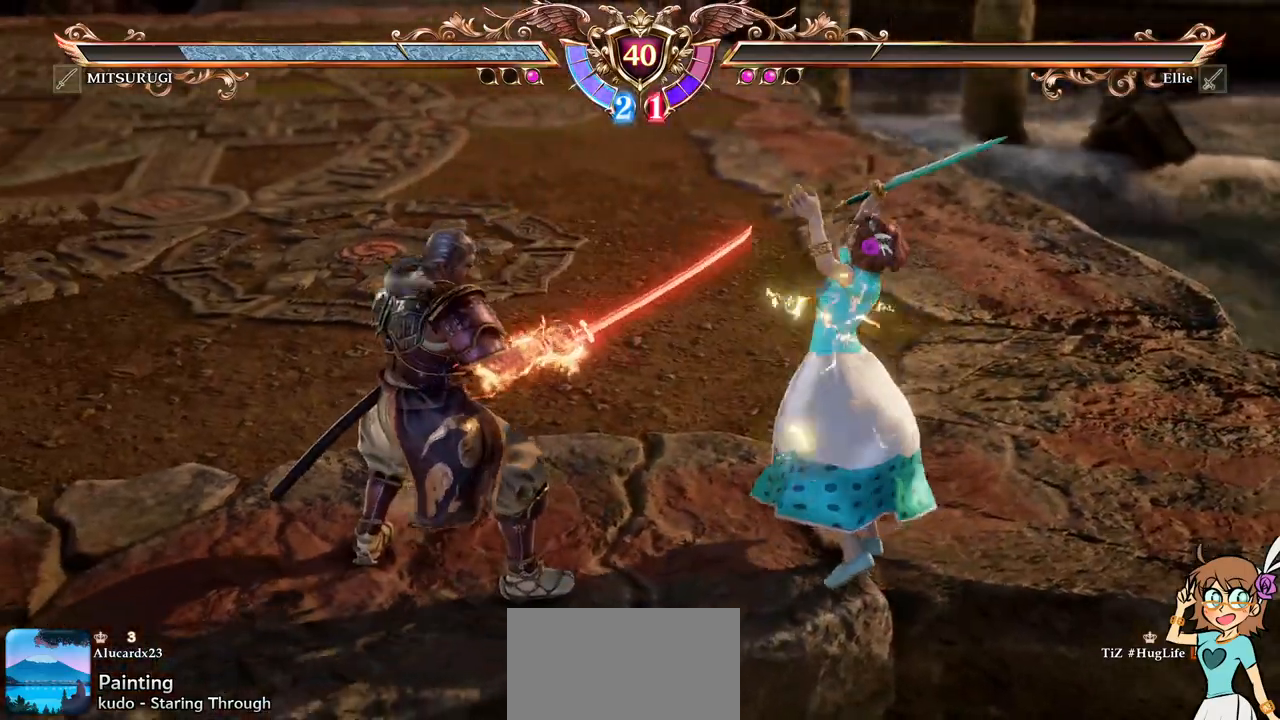
{"buttons": [], "left_stick": "center", "events": []}
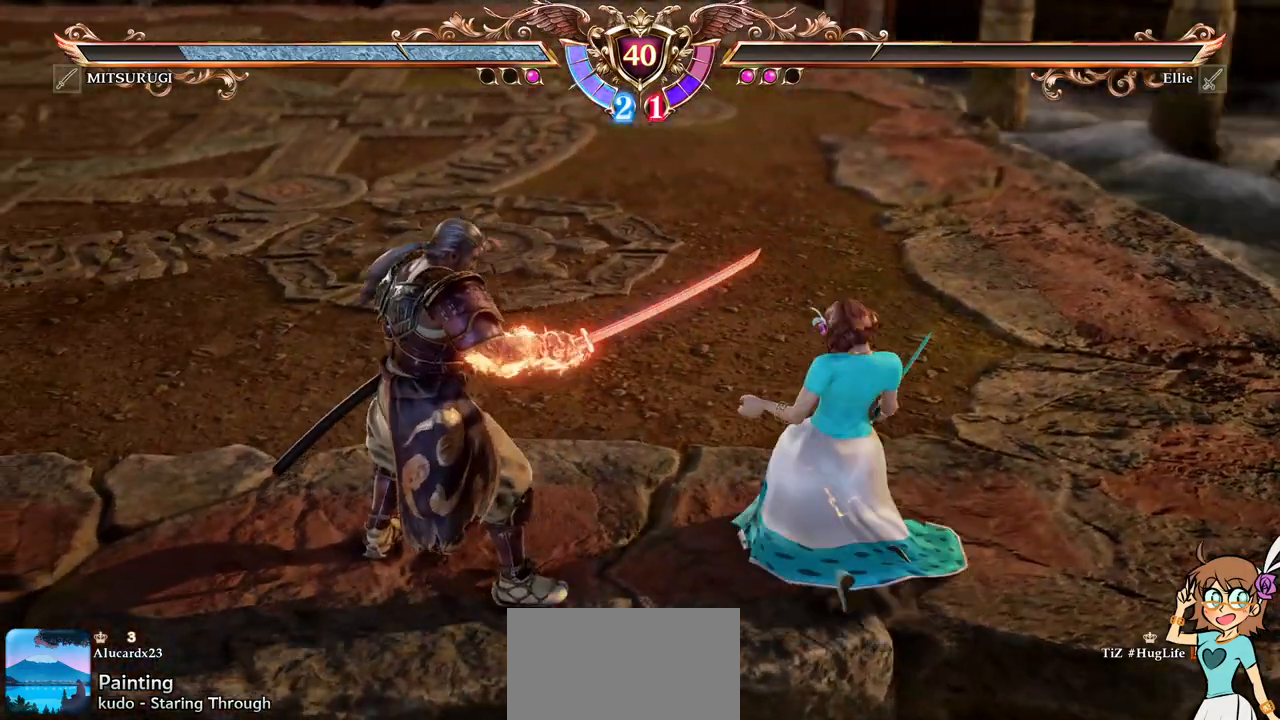
{"buttons": [], "left_stick": "center", "events": []}
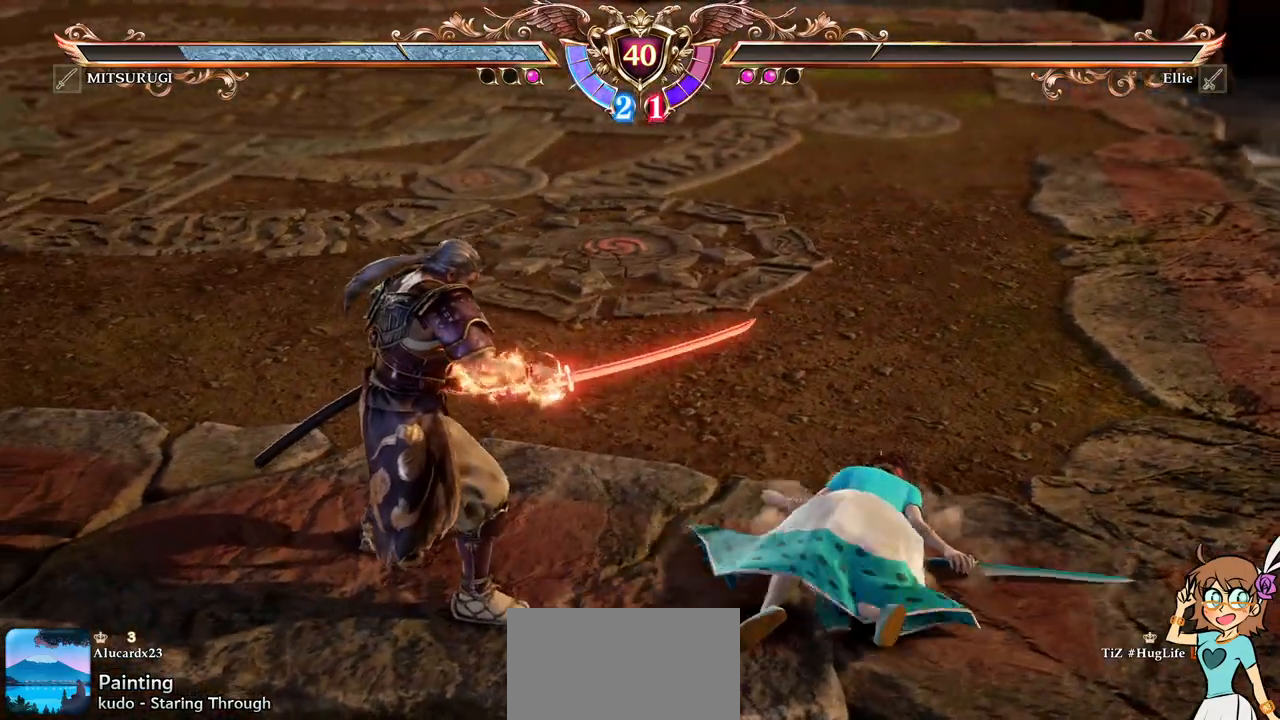
{"buttons": [], "left_stick": "center", "events": []}
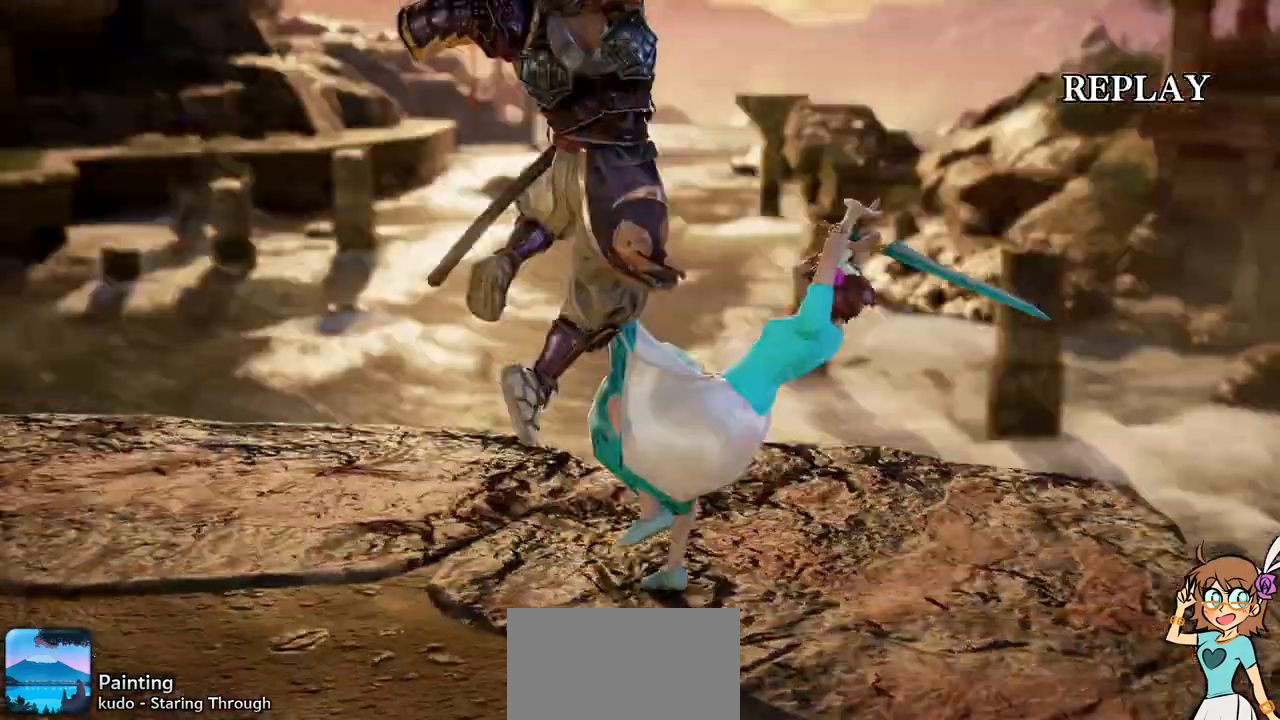
{"buttons": ["START"], "left_stick": "center", "events": [[350, "START", "down"]]}
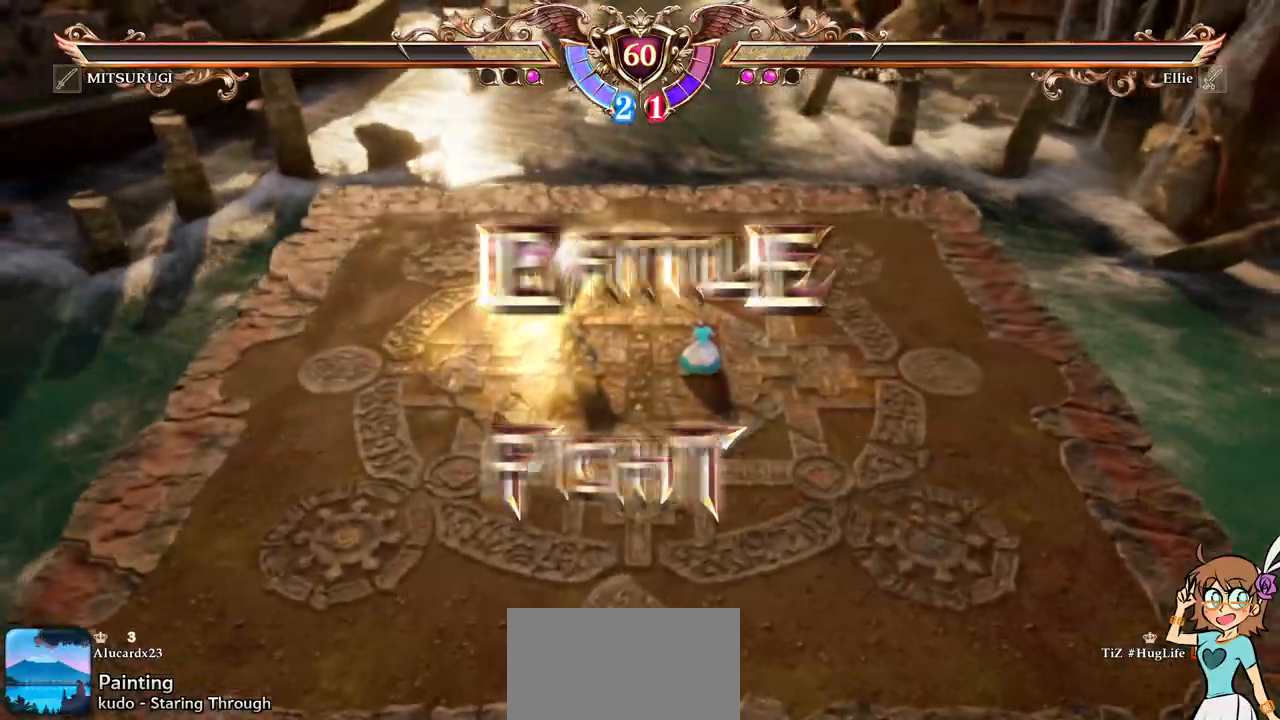
{"buttons": [], "left_stick": "center", "events": [[17, "START", "up"]]}
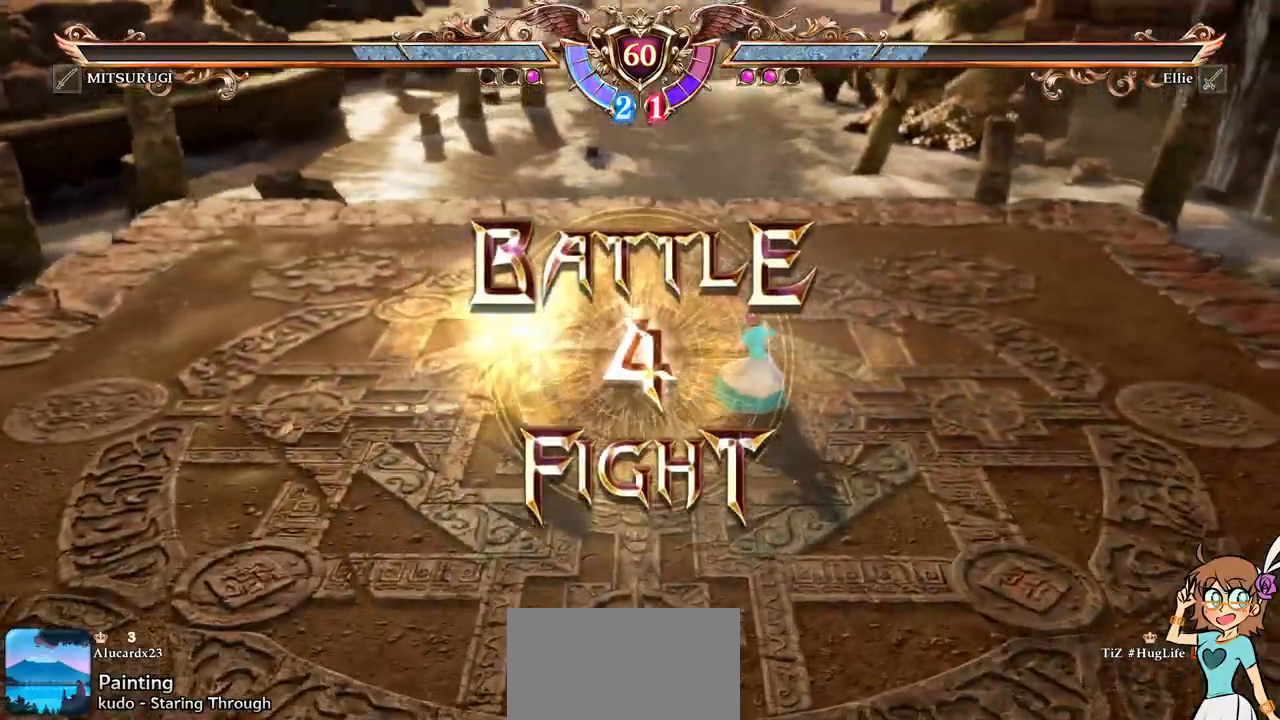
{"buttons": [], "left_stick": "center"}
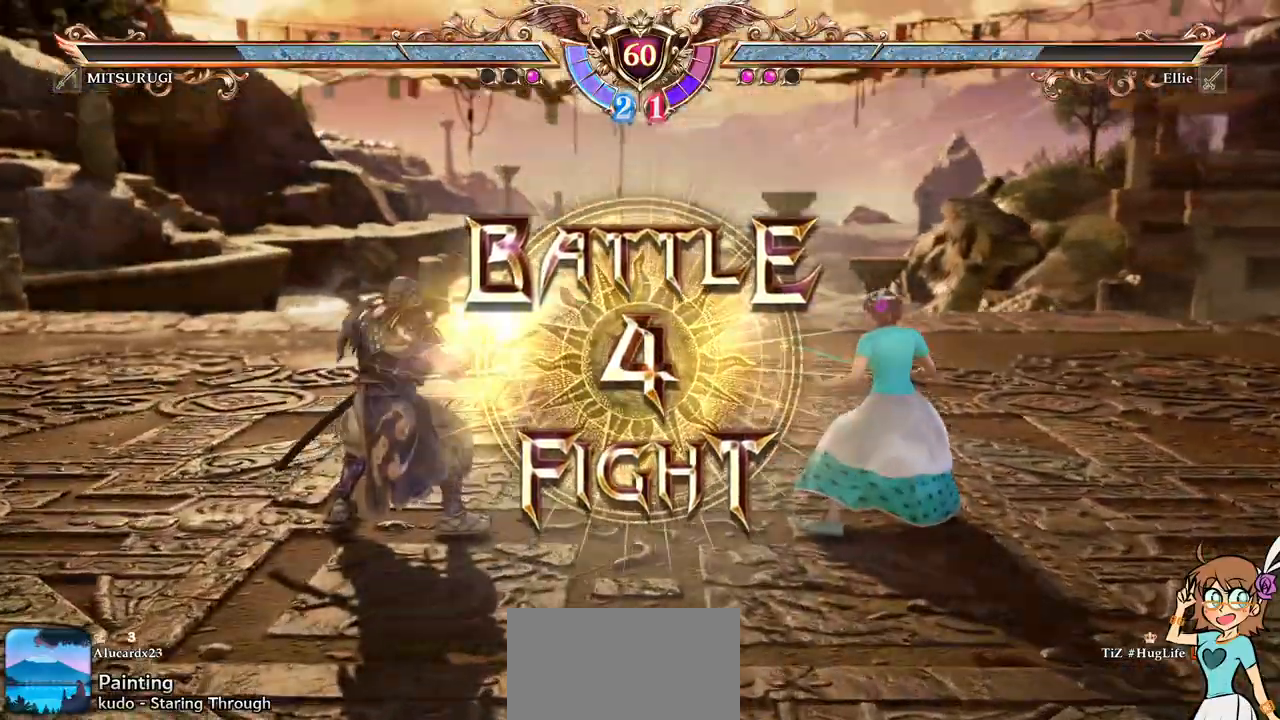
{"buttons": [], "left_stick": "center", "events": [[133, "SELECT", "down"], [183, "SELECT", "up"]]}
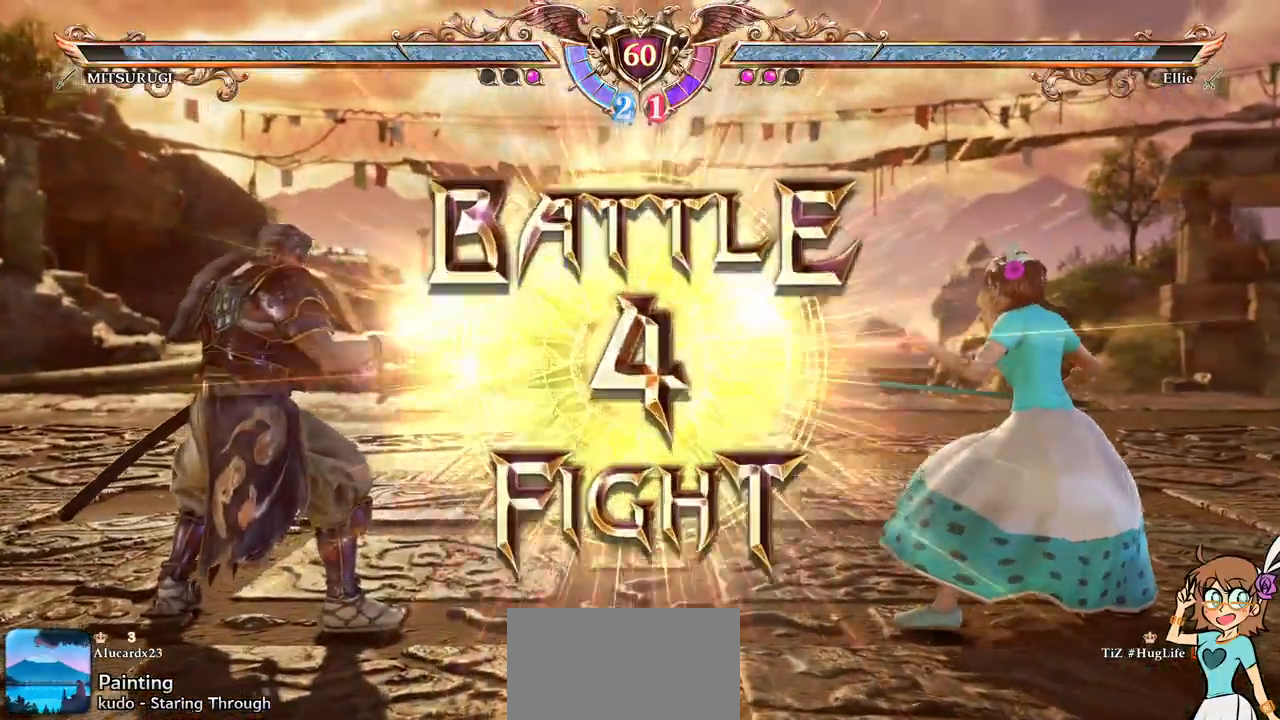
{"buttons": ["A"], "left_stick": "center"}
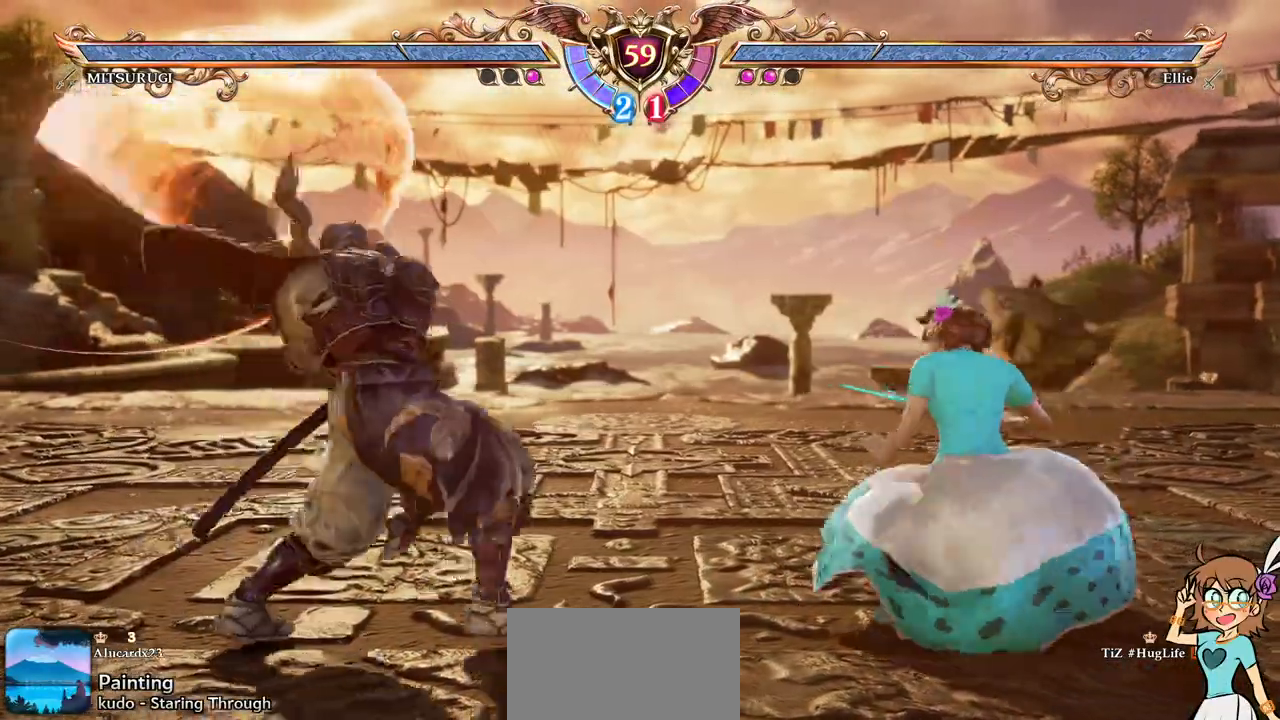
{"buttons": ["A"], "left_stick": "center", "events": []}
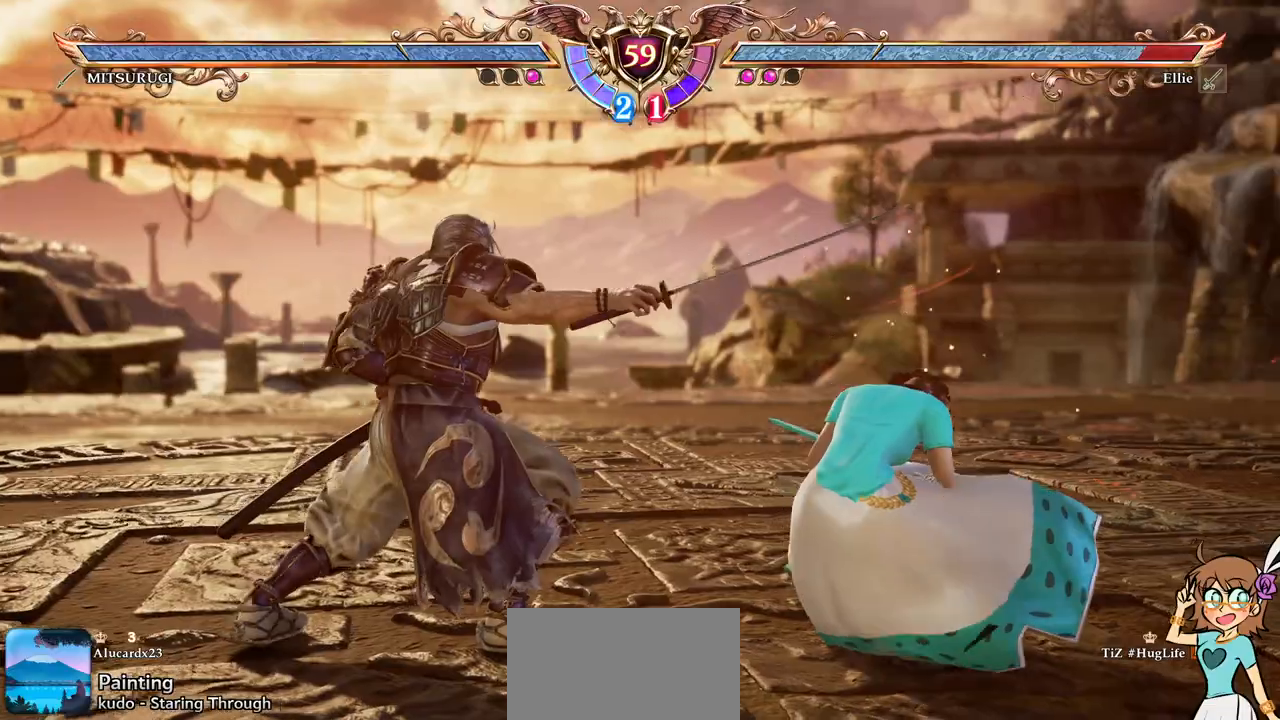
{"buttons": ["A"], "left_stick": "center", "events": []}
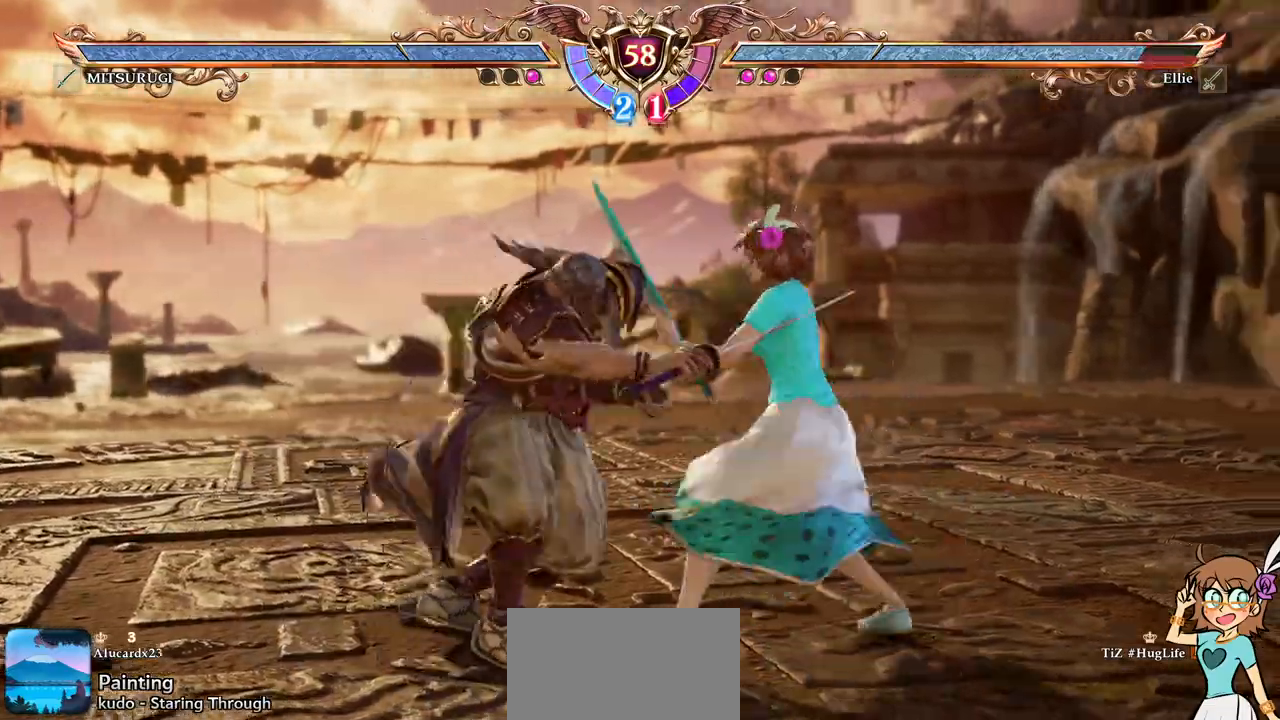
{"buttons": ["A", "DPAD_DOWN"], "left_stick": "center", "events": [[283, "DPAD_DOWN", "down"]]}
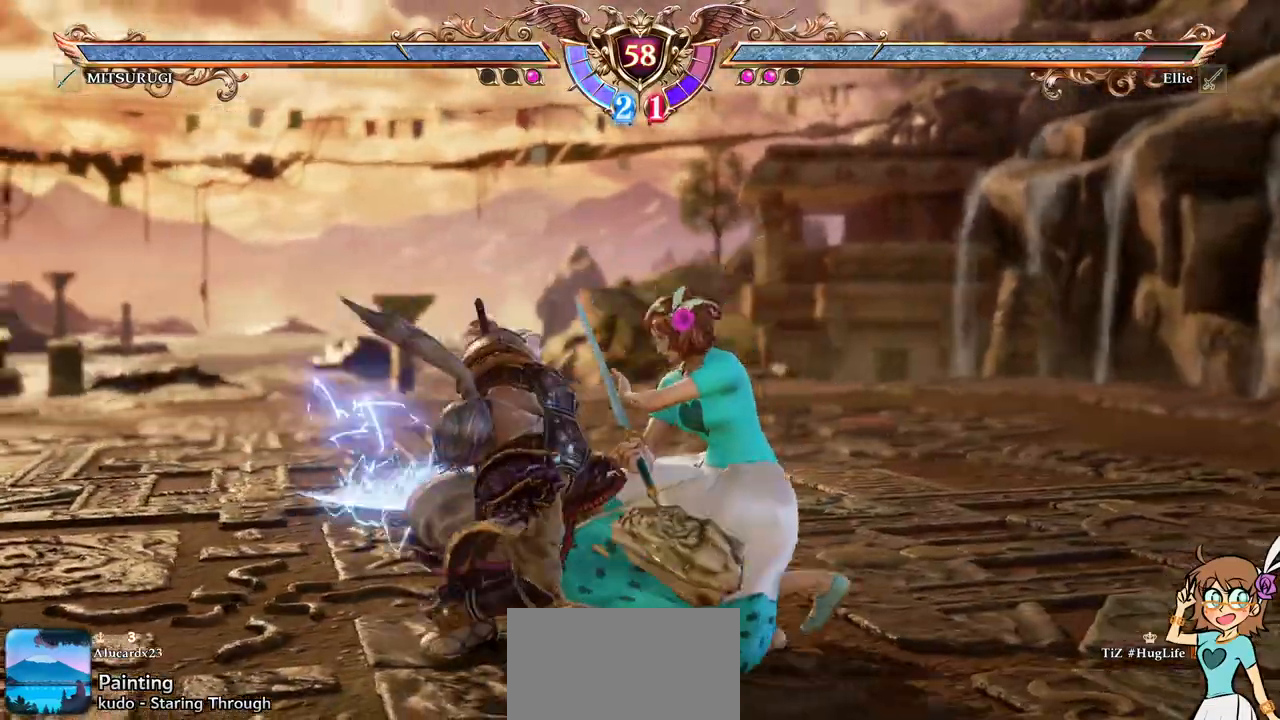
{"buttons": ["A"], "left_stick": "center", "events": [[17, "DPAD_DOWN", "up"]]}
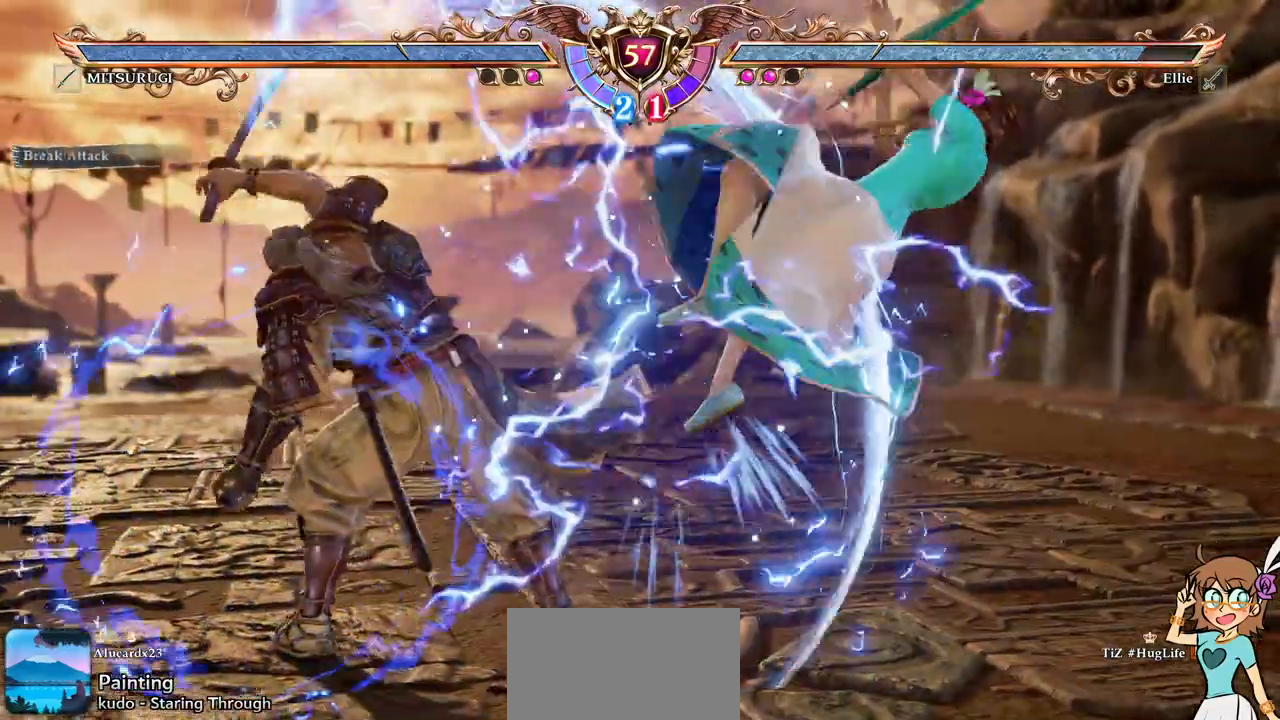
{"buttons": ["DPAD_RIGHT"], "left_stick": "center", "events": [[300, "A", "up"], [300, "DPAD_RIGHT", "down"], [400, "DPAD_RIGHT", "up"], [450, "DPAD_RIGHT", "down"]]}
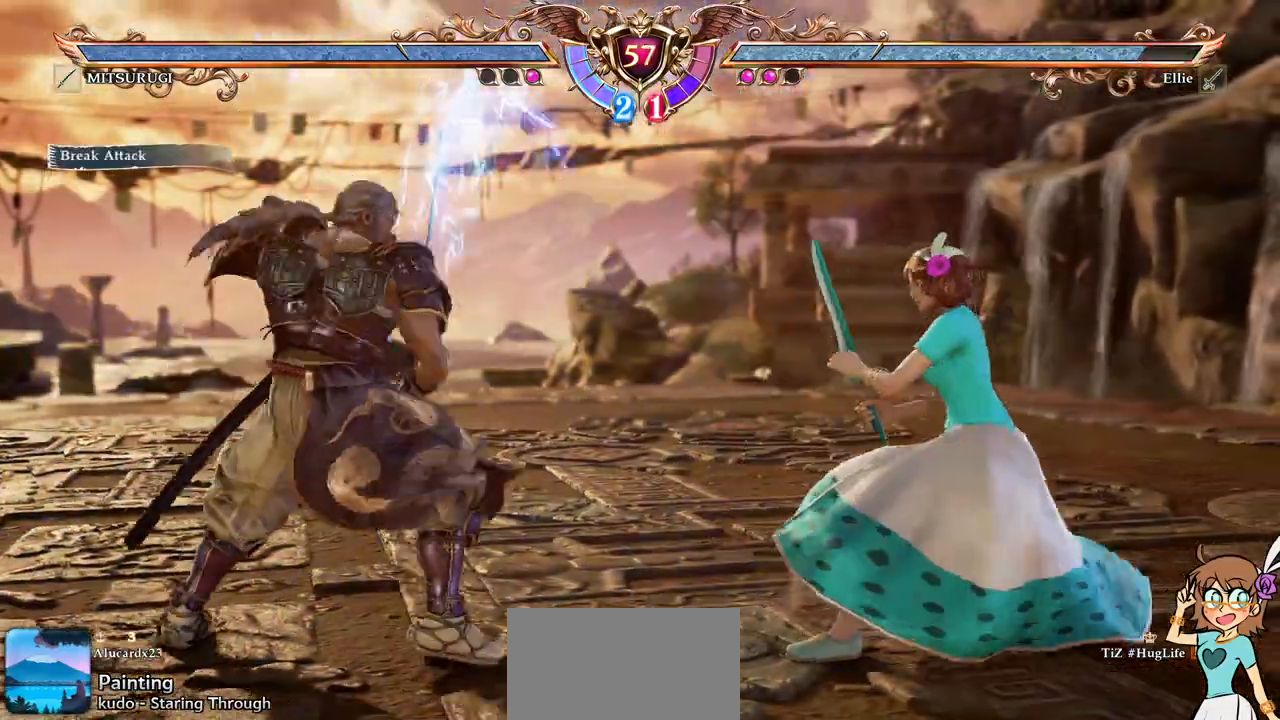
{"buttons": ["A"], "left_stick": "center", "events": [[83, "DPAD_RIGHT", "up"], [133, "A", "down"]]}
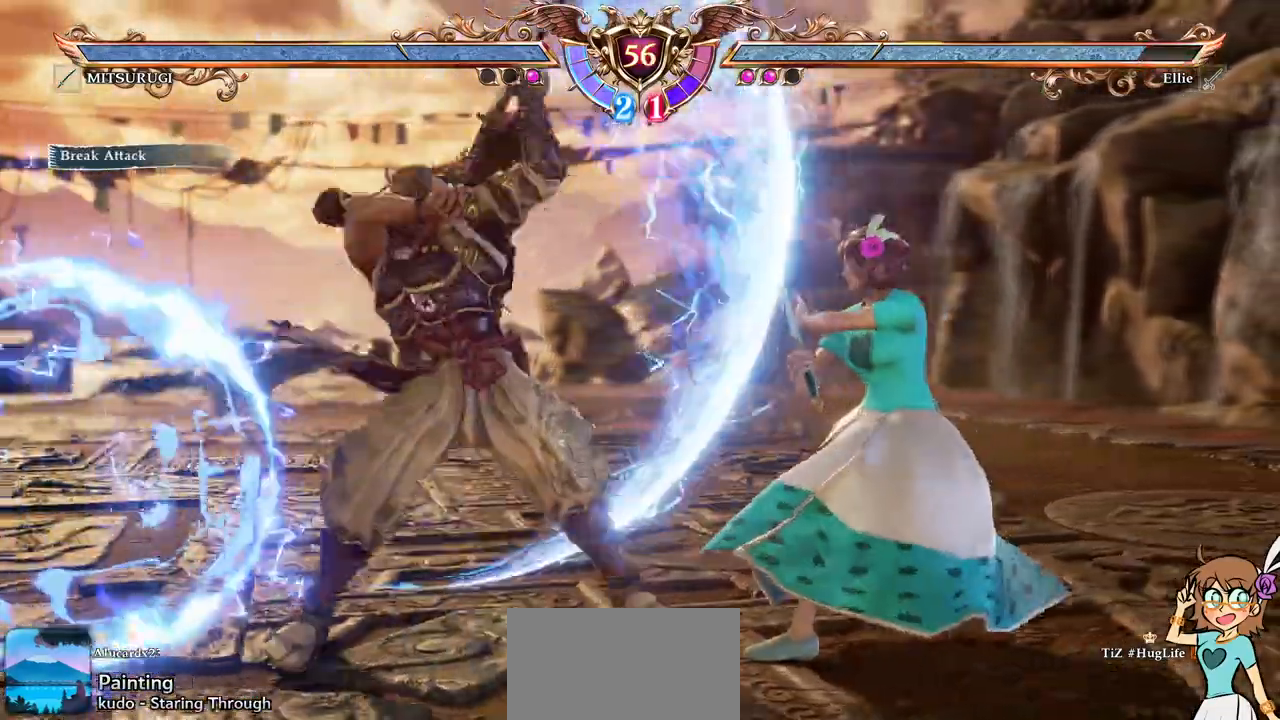
{"buttons": [], "left_stick": "center", "events": [[17, "DPAD_LEFT", "down"], [50, "A", "up"], [150, "Y", "down"], [250, "Y", "up"], [300, "Y", "down"], [383, "Y", "up"], [433, "DPAD_LEFT", "up"]]}
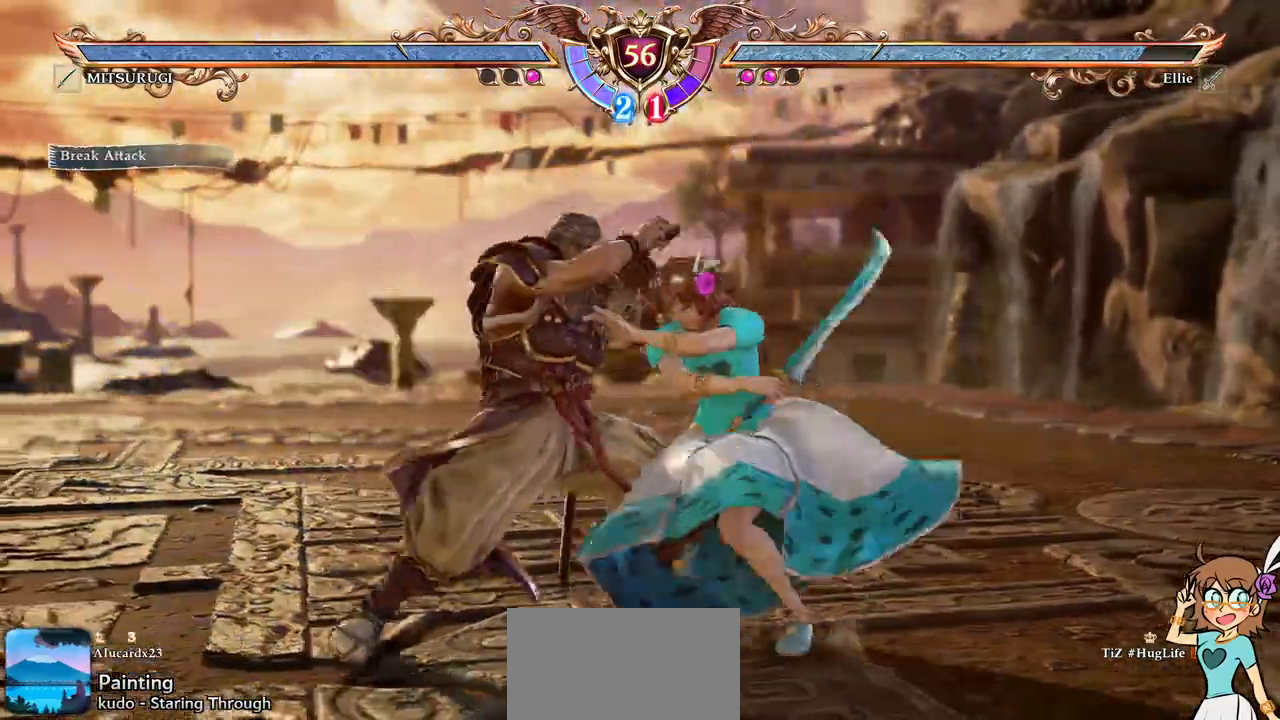
{"buttons": [], "left_stick": "center", "events": [[117, "DPAD_UP", "down"], [167, "DPAD_UP", "up"]]}
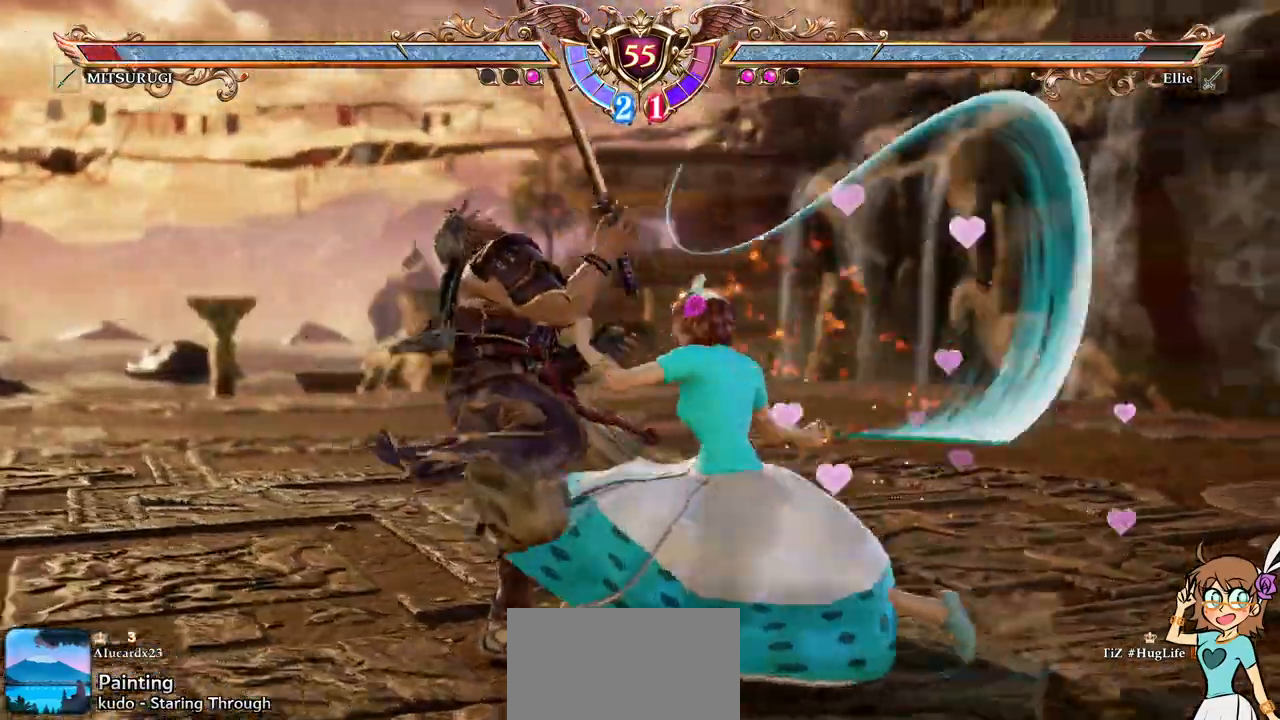
{"buttons": ["DPAD_LEFT"], "left_stick": "center", "events": [[467, "DPAD_LEFT", "down"]]}
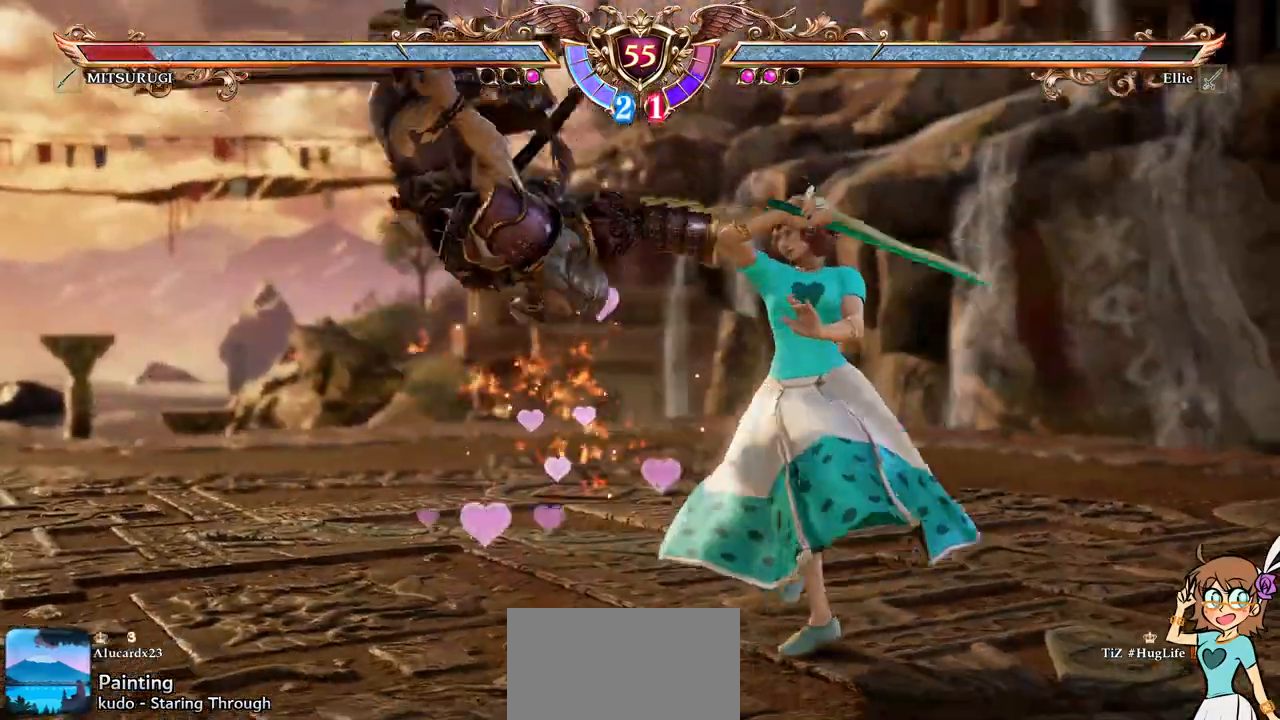
{"buttons": ["DPAD_DOWN"], "left_stick": "center", "events": [[33, "Y", "down"], [150, "Y", "up"], [183, "DPAD_LEFT", "up"], [233, "DPAD_DOWN", "down"]]}